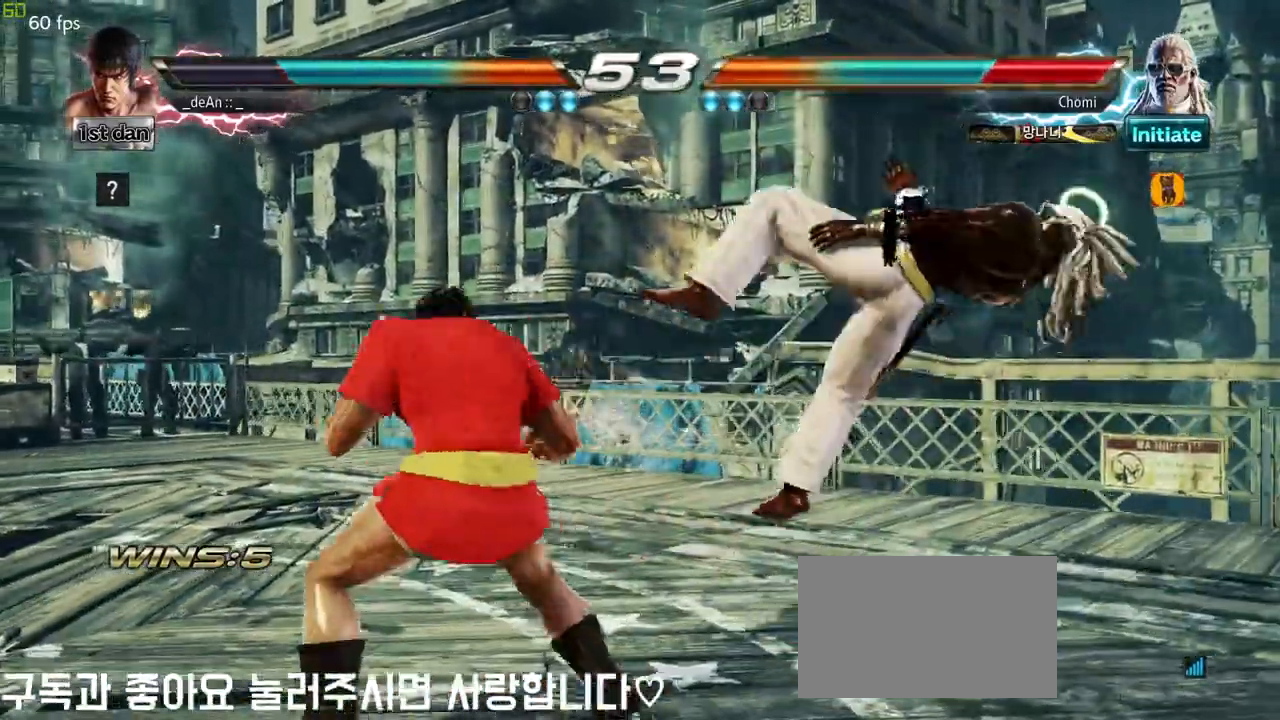
Gameplay with a controller (arcade stick); each line is a JSON object with the inputs held at the frame after it (dt_ms = milliseconds from this image to that frame). "events" lists button and stick changes between this image and that frame as [ms after this image, input, new state], when the widget could be followed in between. Not read: L3 R3.
{"dt_ms": 500, "buttons": [], "left_stick": "center", "events": [[117, "TRIANGLE", "up"], [167, "SQUARE", "down"], [267, "SQUARE", "up"], [367, "left_stick", "center"], [400, "SQUARE", "down"], [500, "SQUARE", "up"]]}
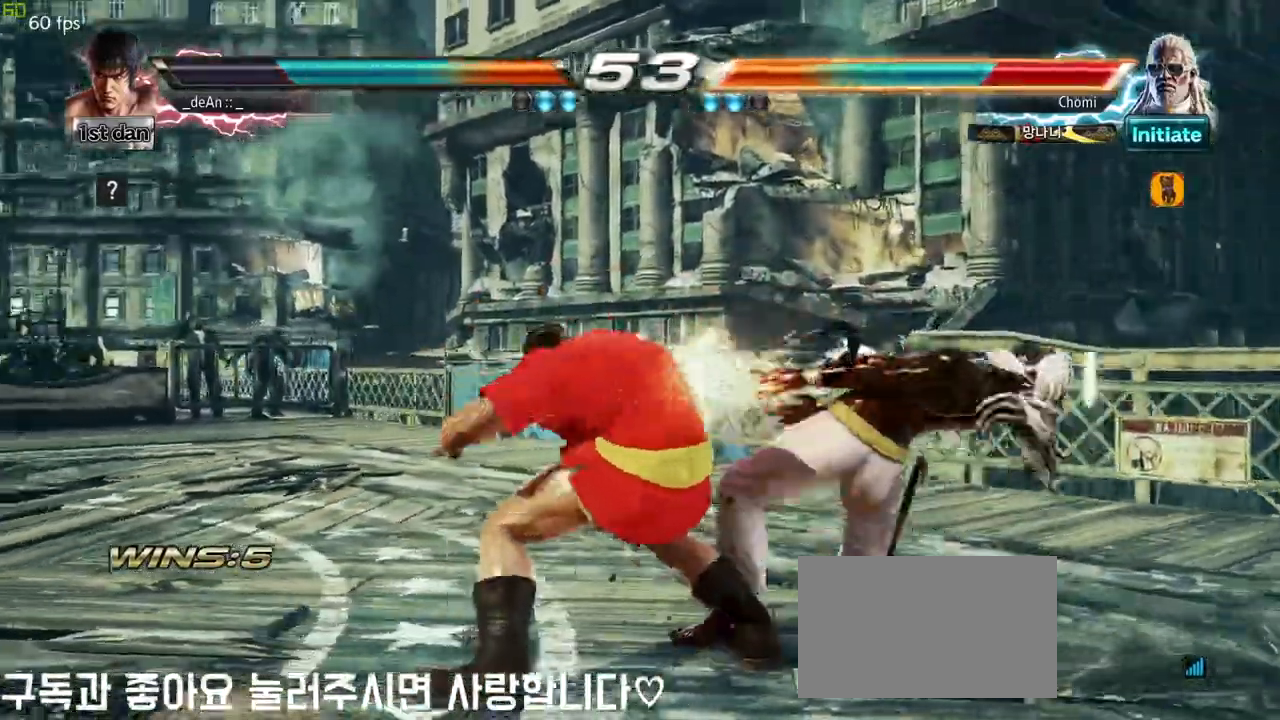
{"dt_ms": 500, "buttons": [], "left_stick": "center", "events": [[50, "SQUARE", "down"], [200, "SQUARE", "up"]]}
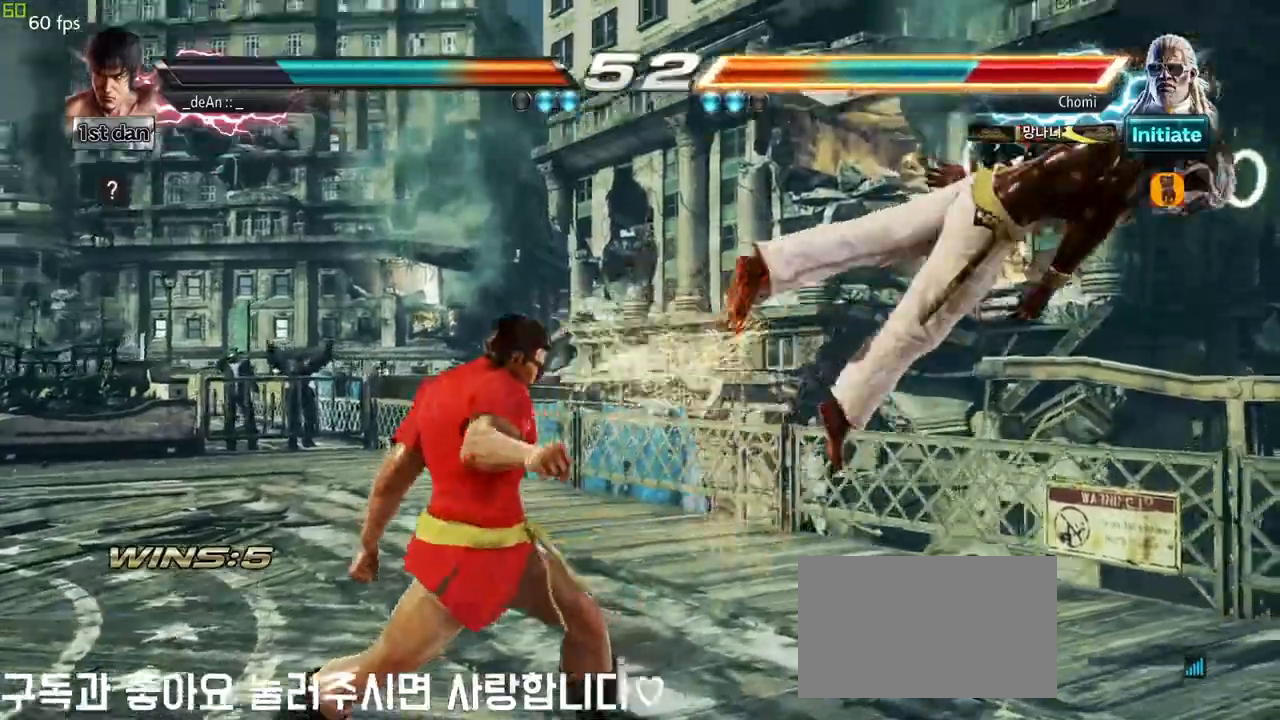
{"dt_ms": 500, "buttons": [], "left_stick": "right", "events": [[133, "left_stick", "right"], [200, "left_stick", "center"], [300, "left_stick", "right"]]}
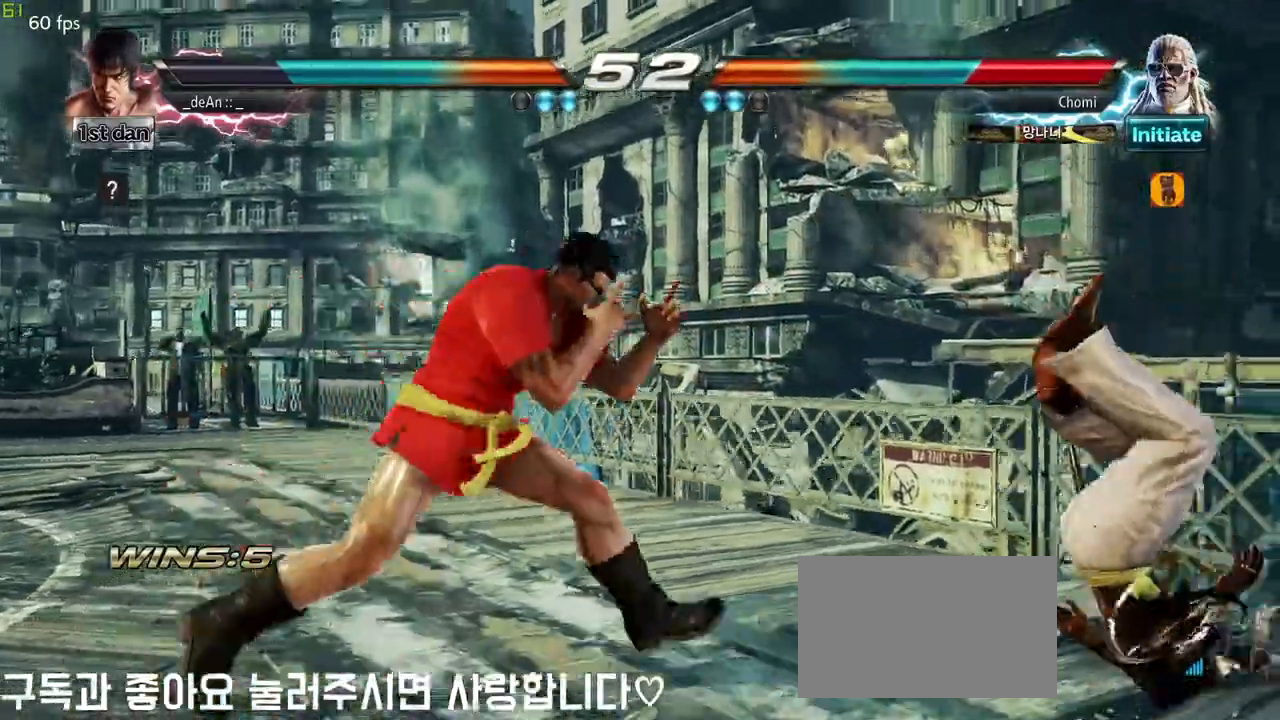
{"dt_ms": 500, "buttons": [], "left_stick": "down", "events": [[33, "left_stick", "left"], [83, "TRIANGLE", "down"], [167, "CROSS", "down"], [183, "TRIANGLE", "up"], [250, "CROSS", "up"], [283, "left_stick", "center"], [350, "left_stick", "down"], [383, "CIRCLE", "down"], [450, "CIRCLE", "up"]]}
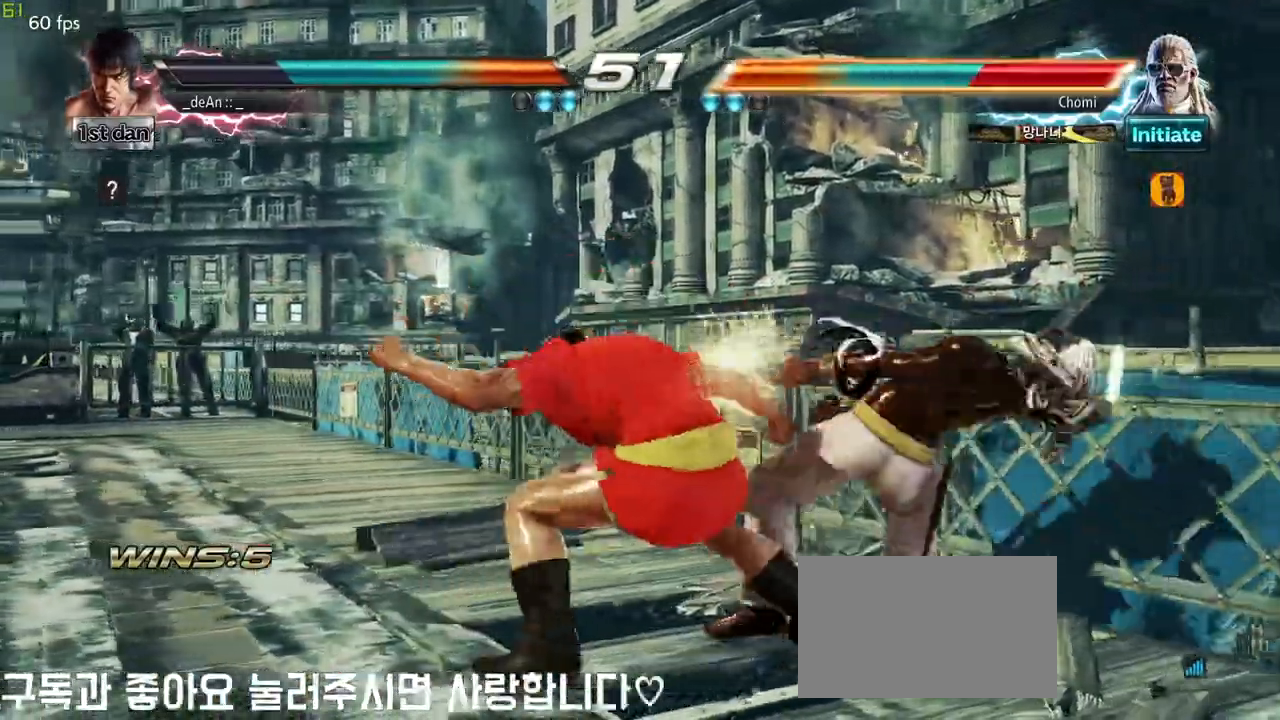
{"dt_ms": 1000, "buttons": [], "left_stick": "center"}
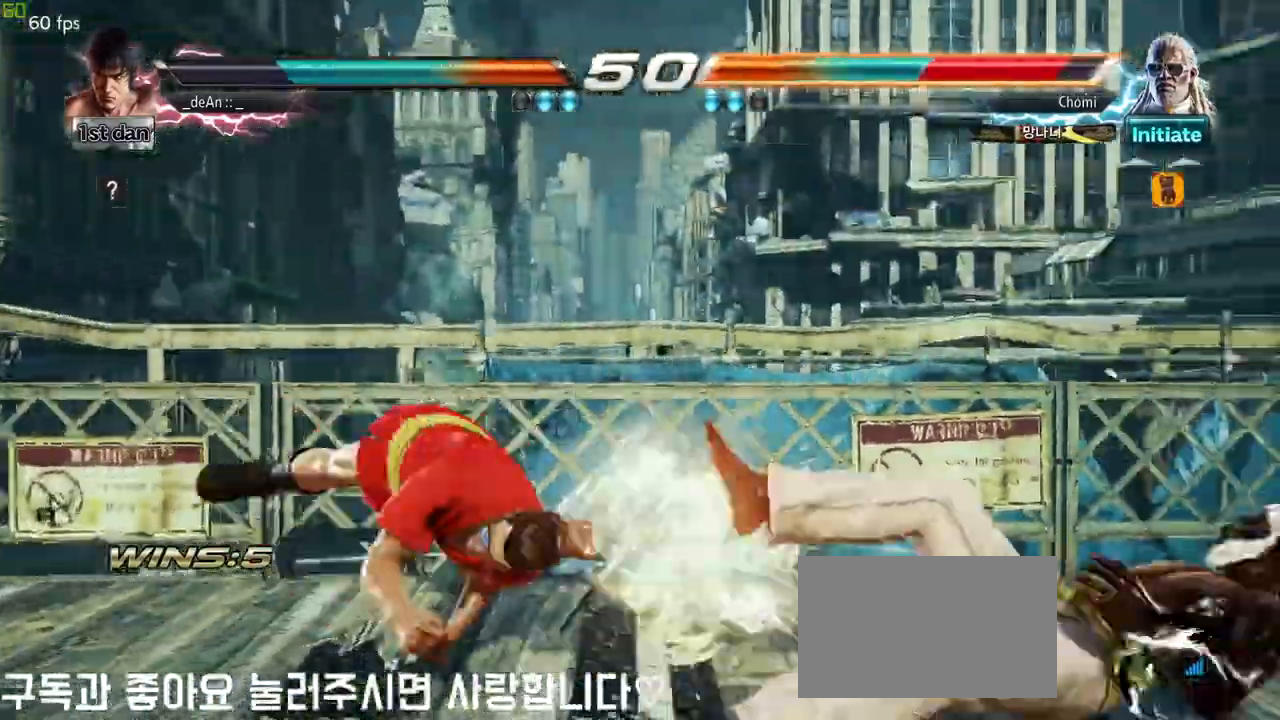
{"dt_ms": 500, "buttons": [], "left_stick": "left", "events": [[83, "left_stick", "up-left"], [217, "left_stick", "center"], [433, "left_stick", "left"]]}
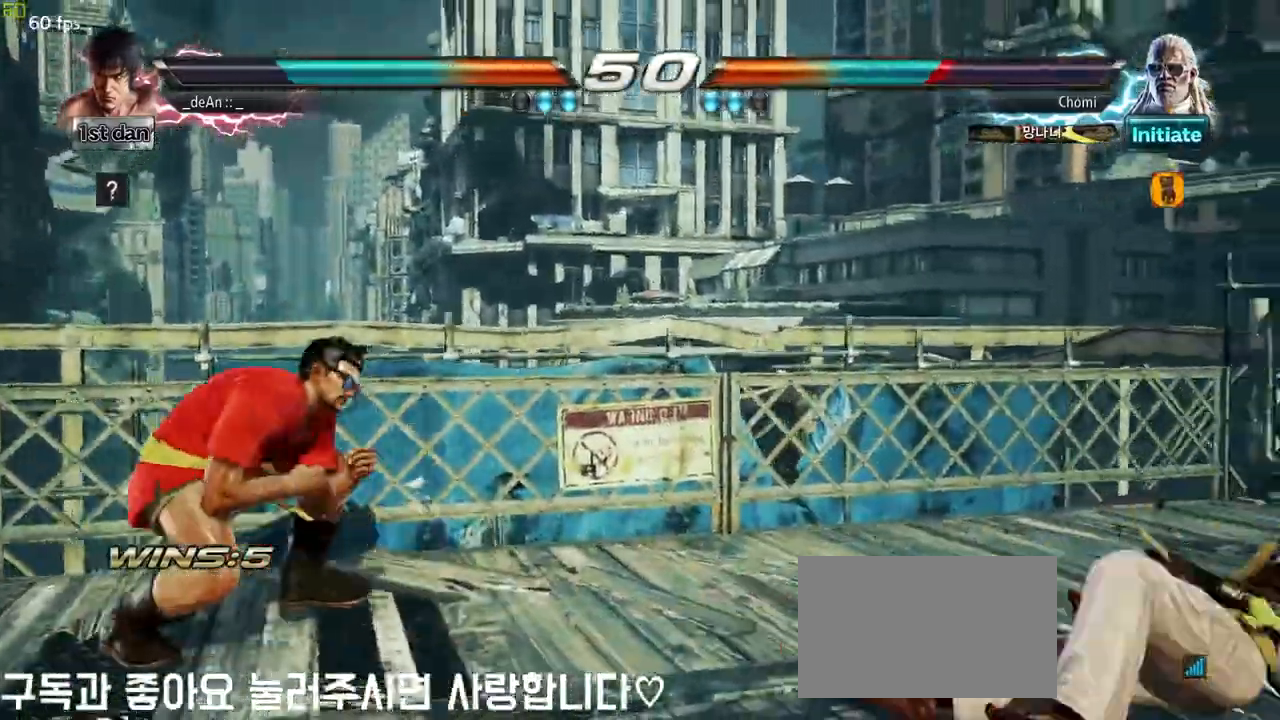
{"dt_ms": 500, "buttons": [], "left_stick": "right", "events": [[33, "left_stick", "center"], [200, "left_stick", "right"], [283, "left_stick", "center"], [350, "left_stick", "right"]]}
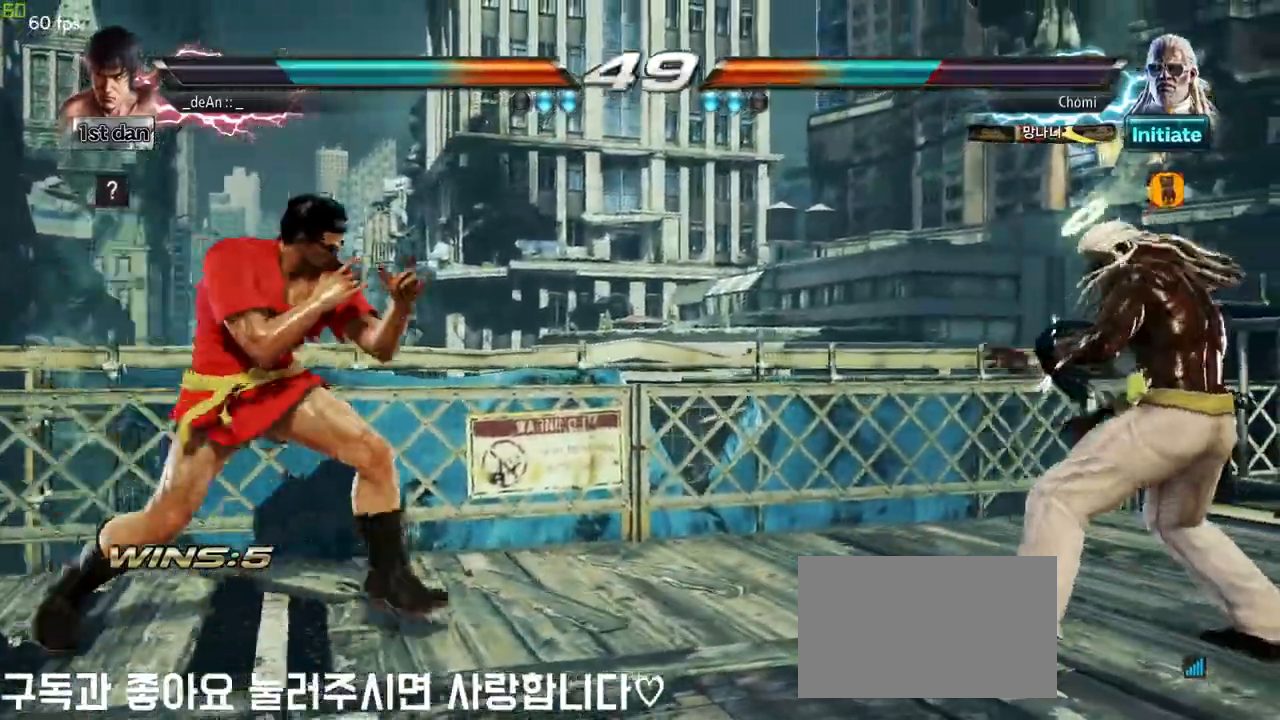
{"dt_ms": 1000, "buttons": [], "left_stick": "left"}
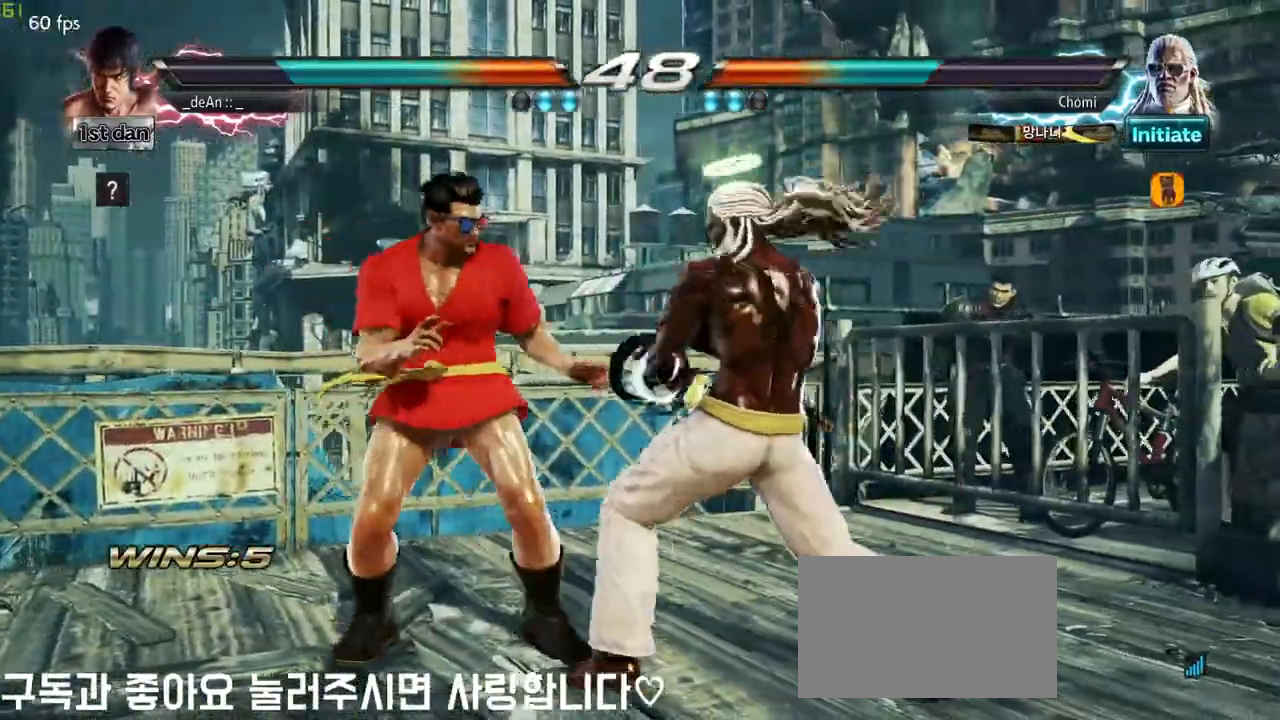
{"dt_ms": 500, "buttons": [], "left_stick": "left", "events": []}
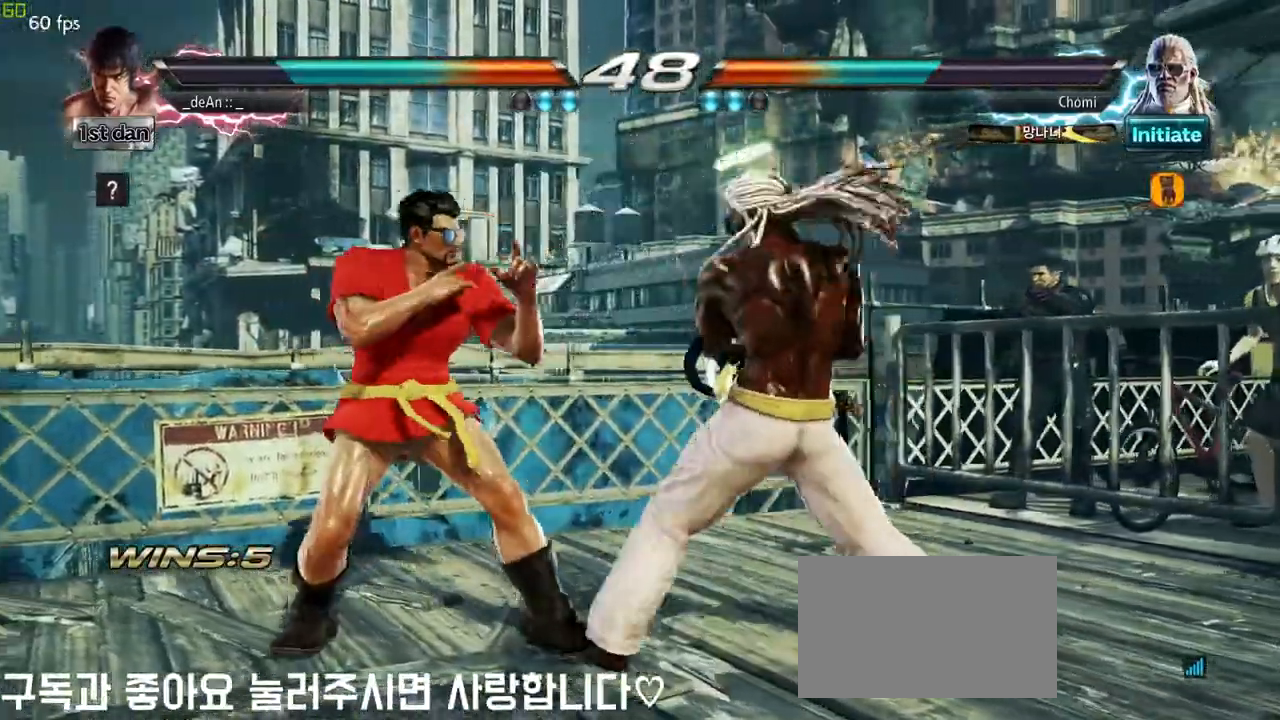
{"dt_ms": 500, "buttons": [], "left_stick": "center", "events": [[183, "left_stick", "down-right"], [367, "left_stick", "center"]]}
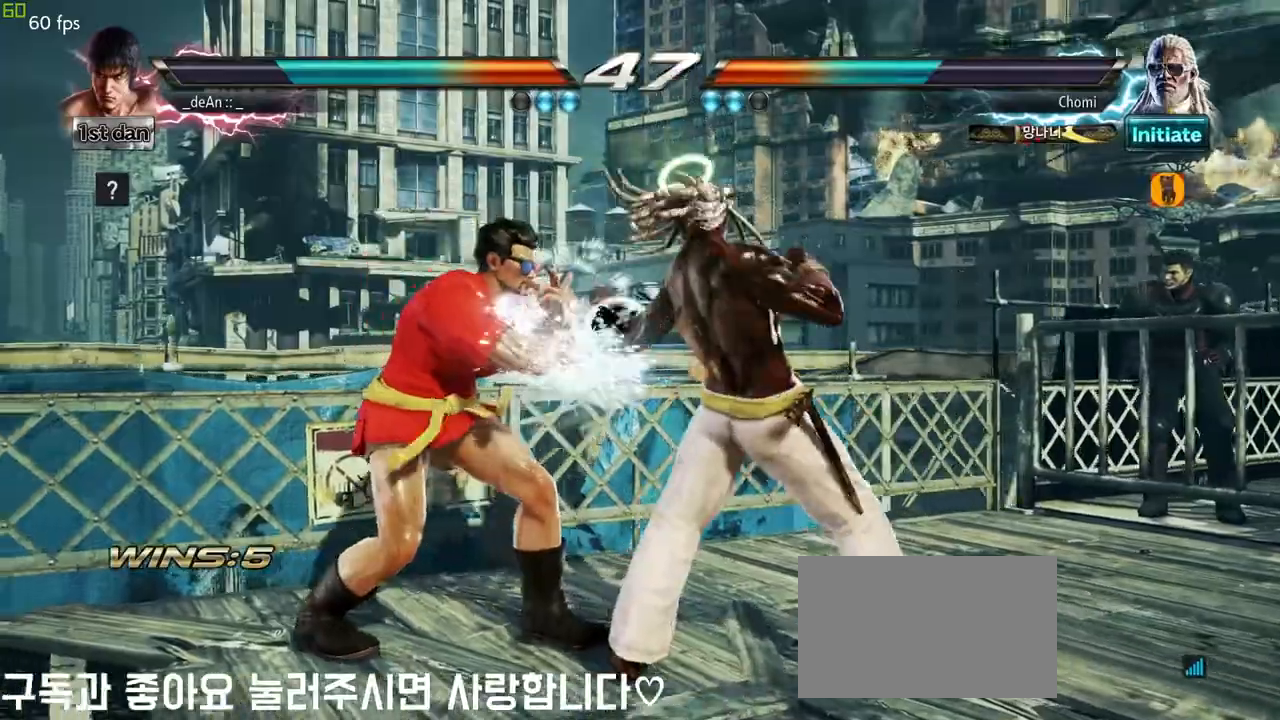
{"dt_ms": 500, "buttons": [], "left_stick": "center", "events": [[233, "SQUARE", "down"], [417, "SQUARE", "up"]]}
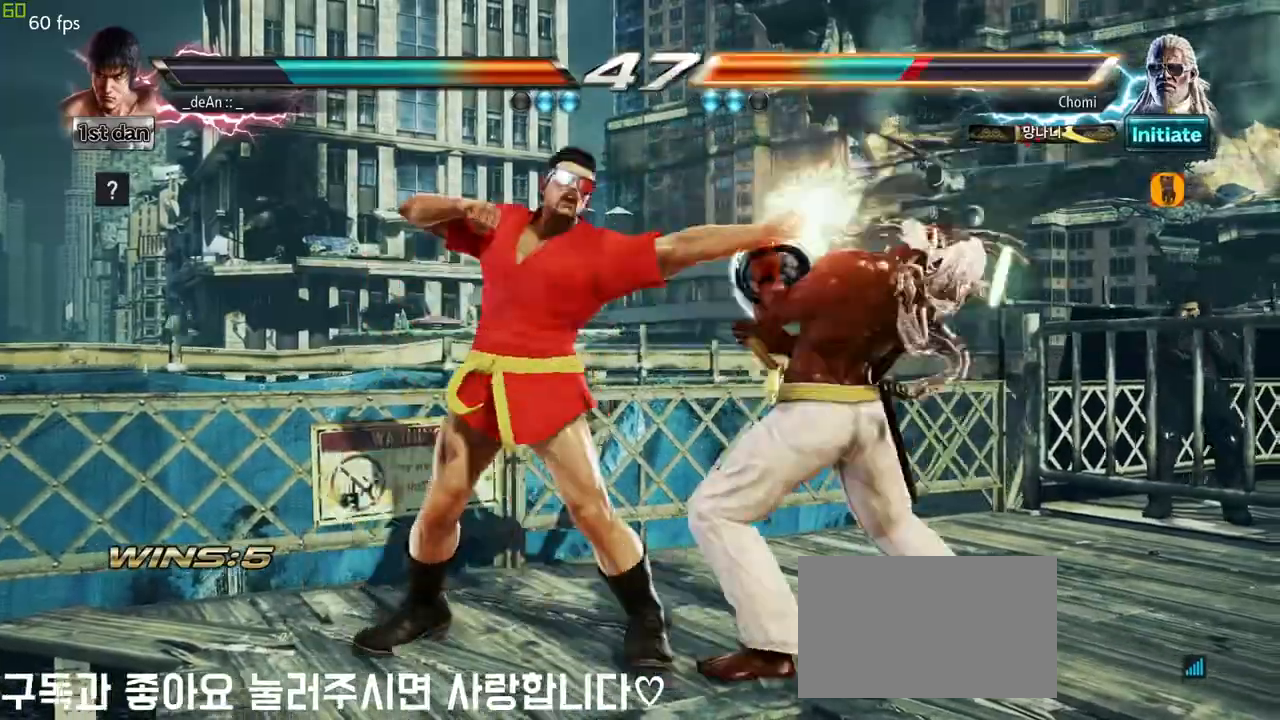
{"dt_ms": 500, "buttons": [], "left_stick": "center"}
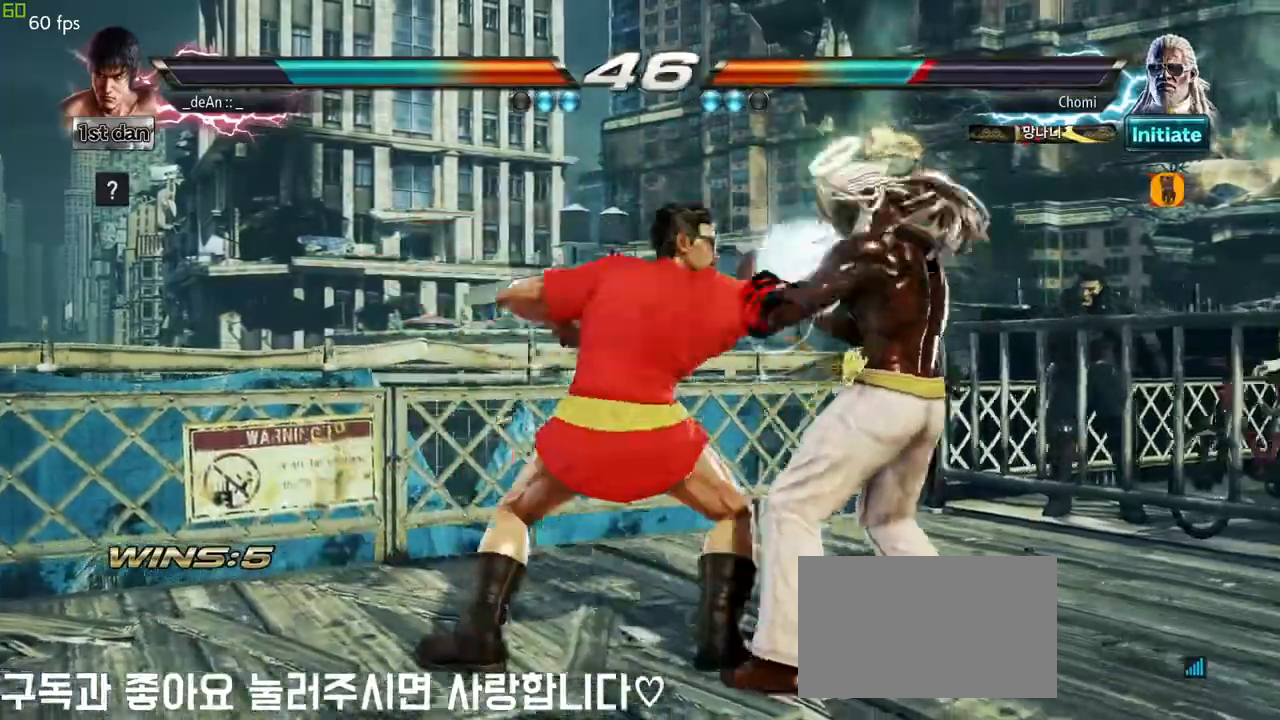
{"dt_ms": 1000, "buttons": [], "left_stick": "center"}
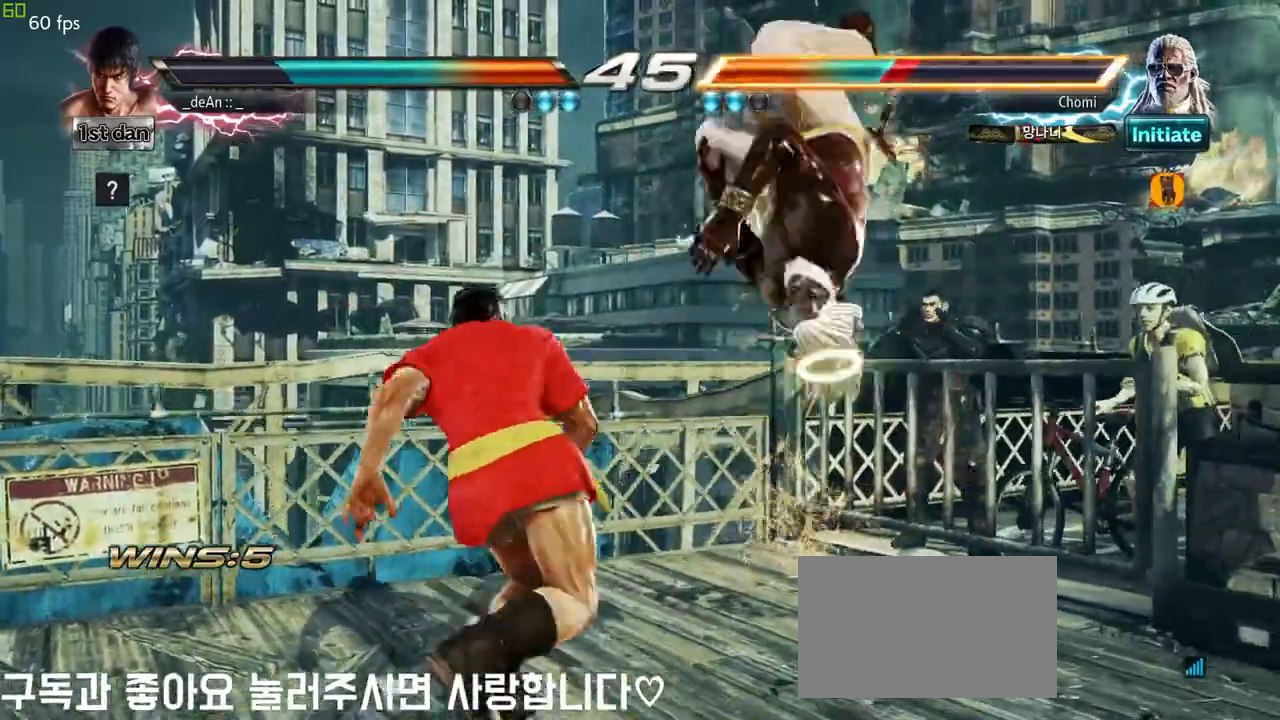
{"dt_ms": 500, "buttons": ["CIRCLE"], "left_stick": "center", "events": [[183, "CROSS", "down"], [300, "CIRCLE", "down"], [367, "CROSS", "up"], [383, "CIRCLE", "up"], [483, "CIRCLE", "down"]]}
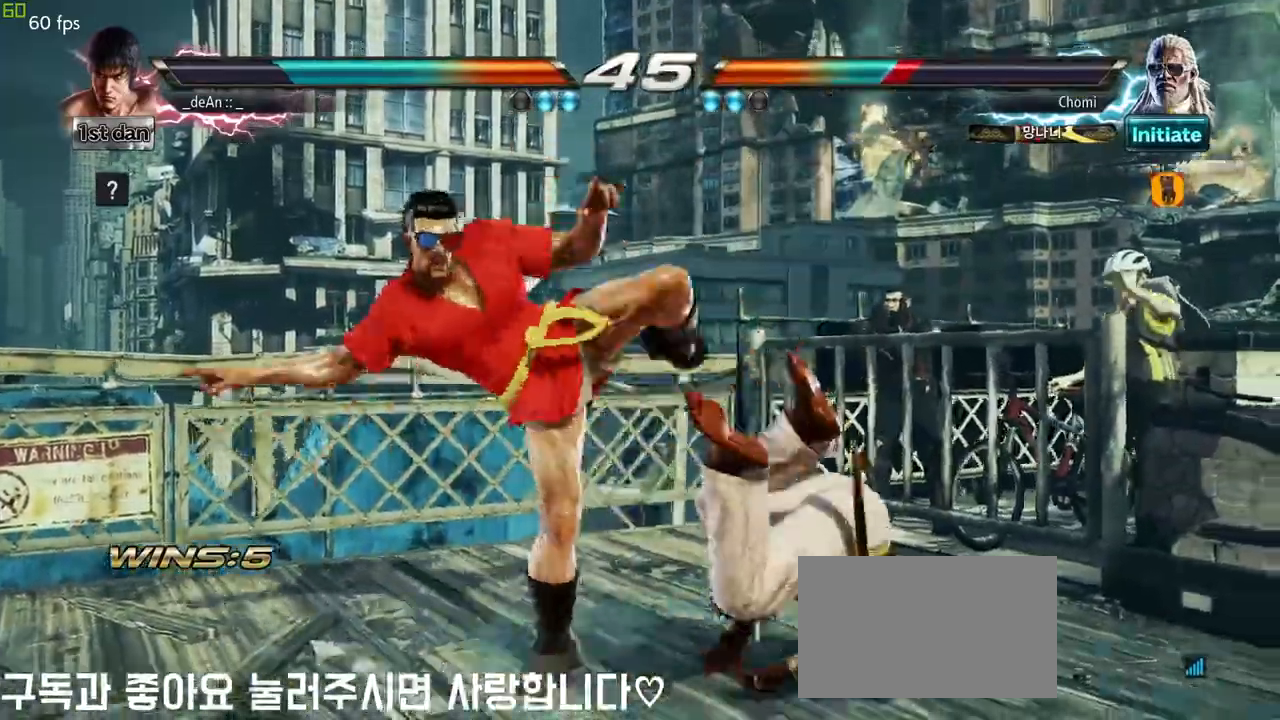
{"dt_ms": 500, "buttons": [], "left_stick": "center", "events": [[67, "CIRCLE", "up"], [133, "CIRCLE", "down"], [217, "CIRCLE", "up"], [267, "CIRCLE", "down"], [417, "CIRCLE", "up"]]}
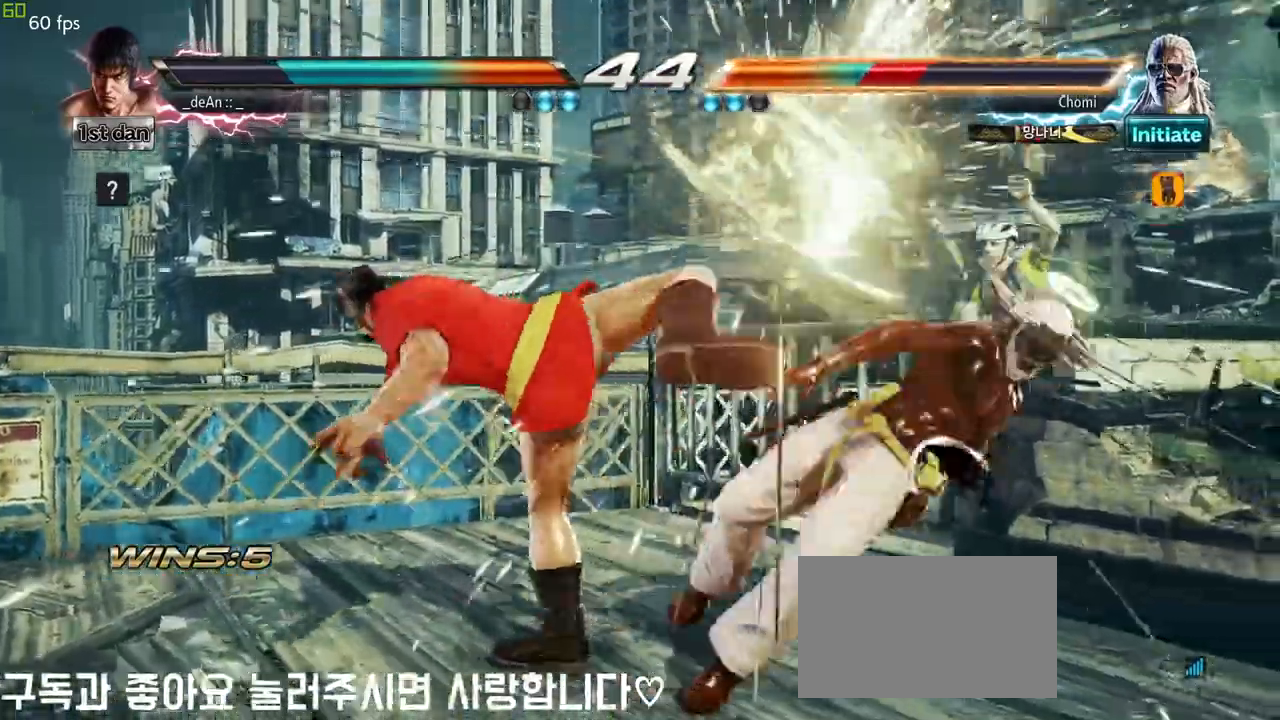
{"dt_ms": 500, "buttons": [], "left_stick": "right", "events": [[317, "left_stick", "right"], [383, "left_stick", "center"], [433, "left_stick", "right"]]}
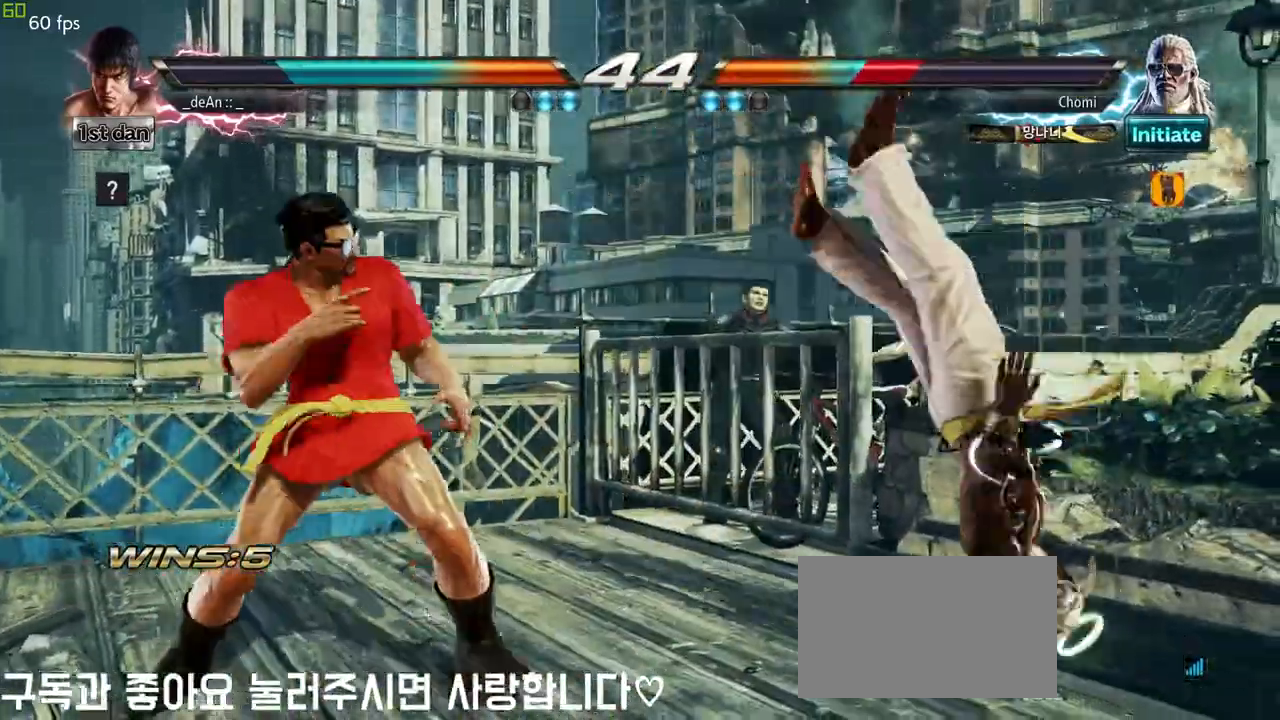
{"dt_ms": 500, "buttons": [], "left_stick": "center", "events": [[50, "TRIANGLE", "down"], [183, "TRIANGLE", "up"], [217, "SQUARE", "down"], [217, "left_stick", "center"], [317, "SQUARE", "up"], [383, "CROSS", "down"], [467, "CROSS", "up"]]}
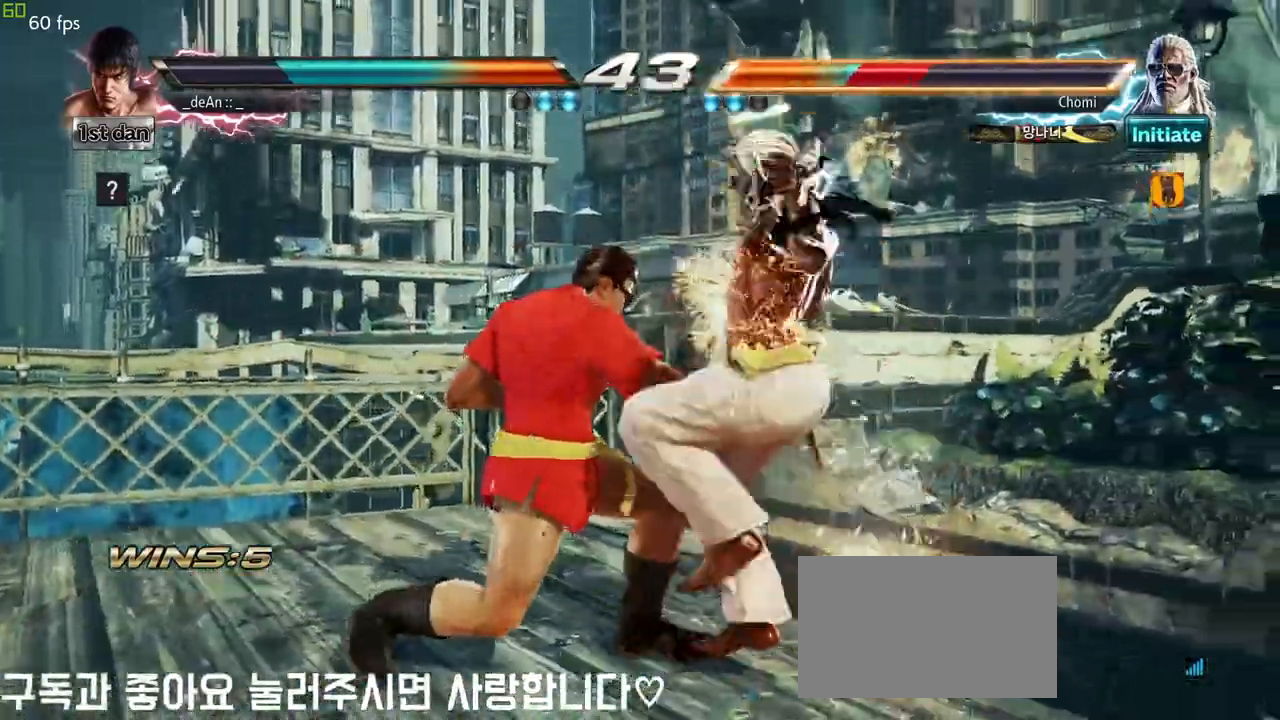
{"dt_ms": 1000, "buttons": [], "left_stick": "center"}
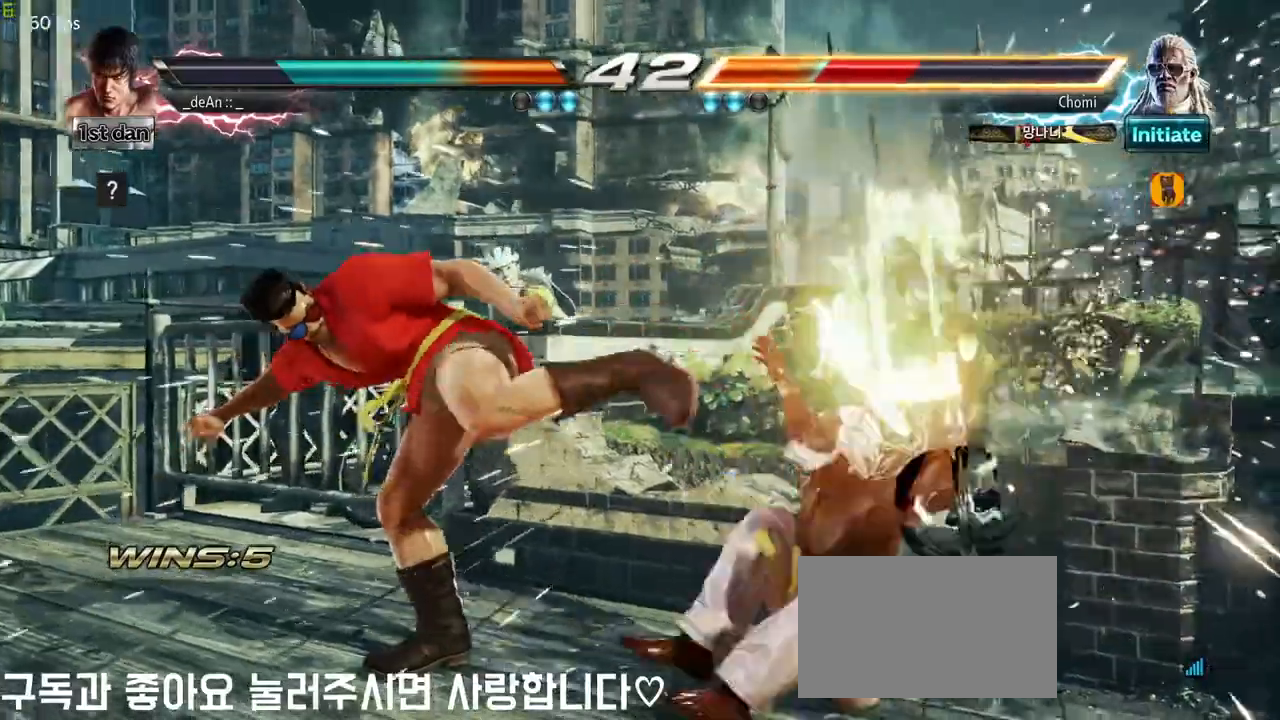
{"dt_ms": 500, "buttons": [], "left_stick": "right", "events": [[317, "left_stick", "right"], [383, "left_stick", "center"], [450, "left_stick", "right"]]}
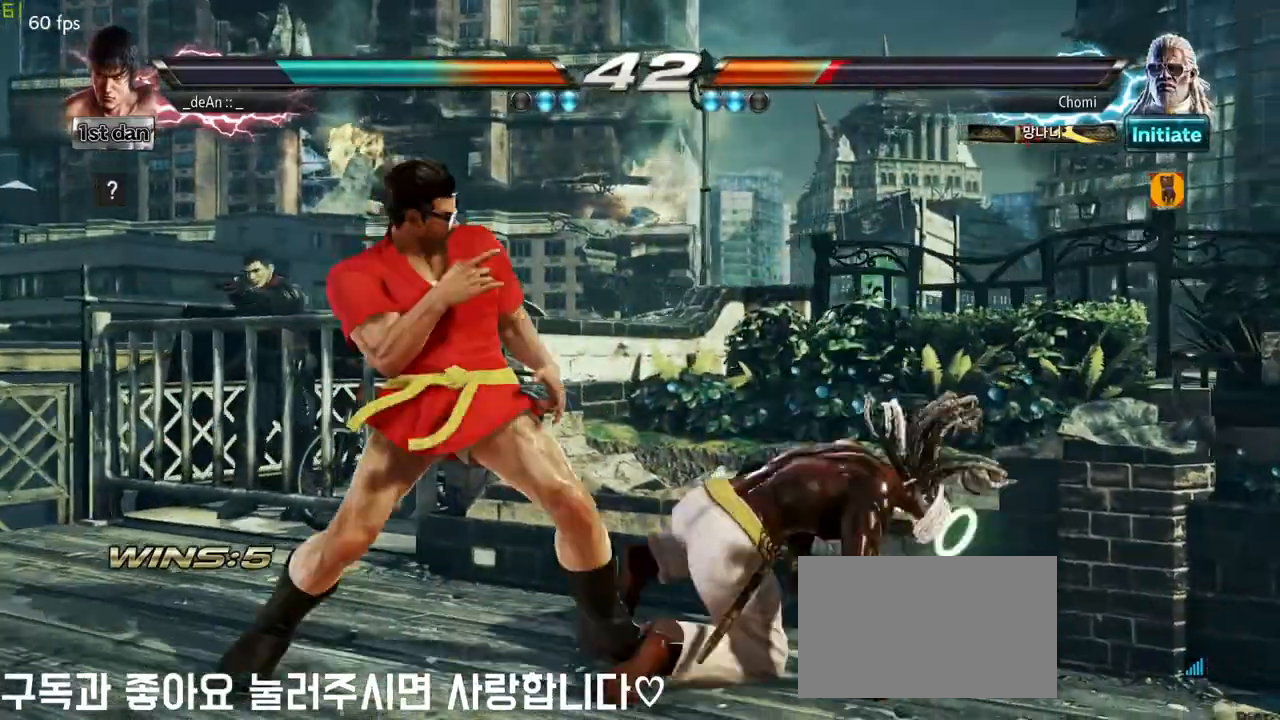
{"dt_ms": 500, "buttons": [], "left_stick": "center", "events": [[50, "CIRCLE", "down"], [50, "CROSS", "down"], [117, "CIRCLE", "up"], [117, "CROSS", "up"], [167, "left_stick", "center"]]}
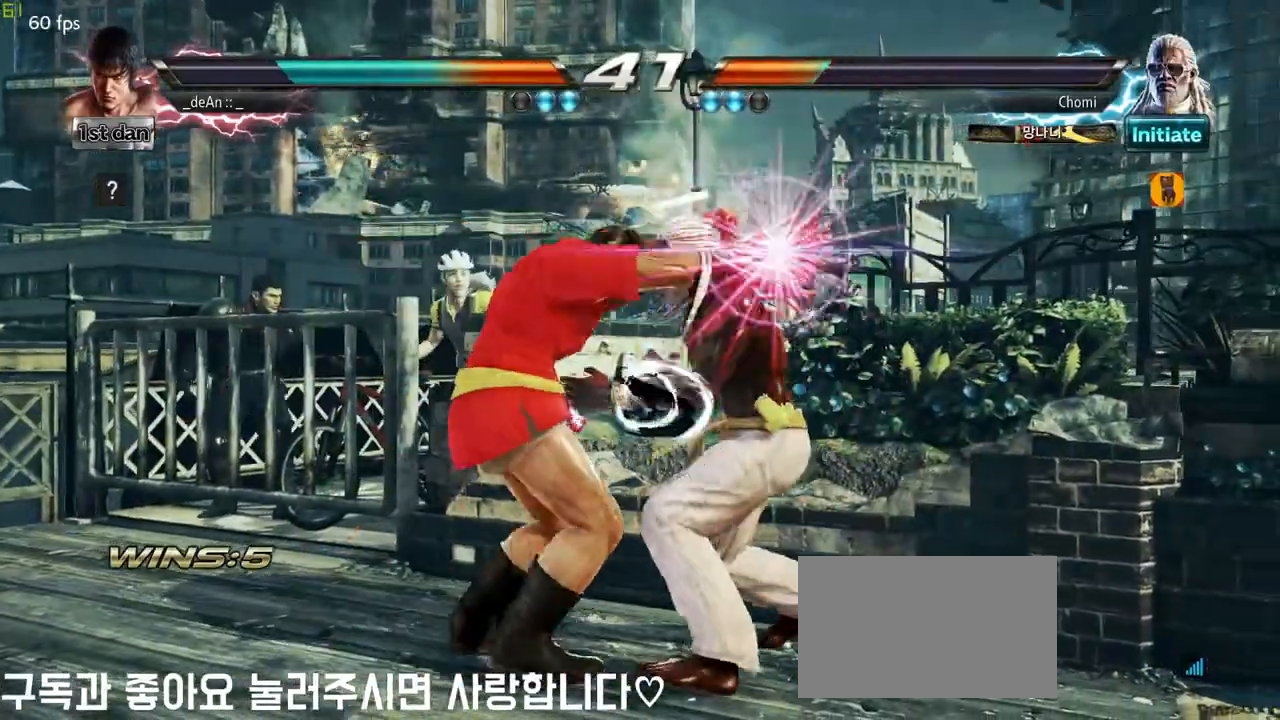
{"dt_ms": 500, "buttons": [], "left_stick": "center"}
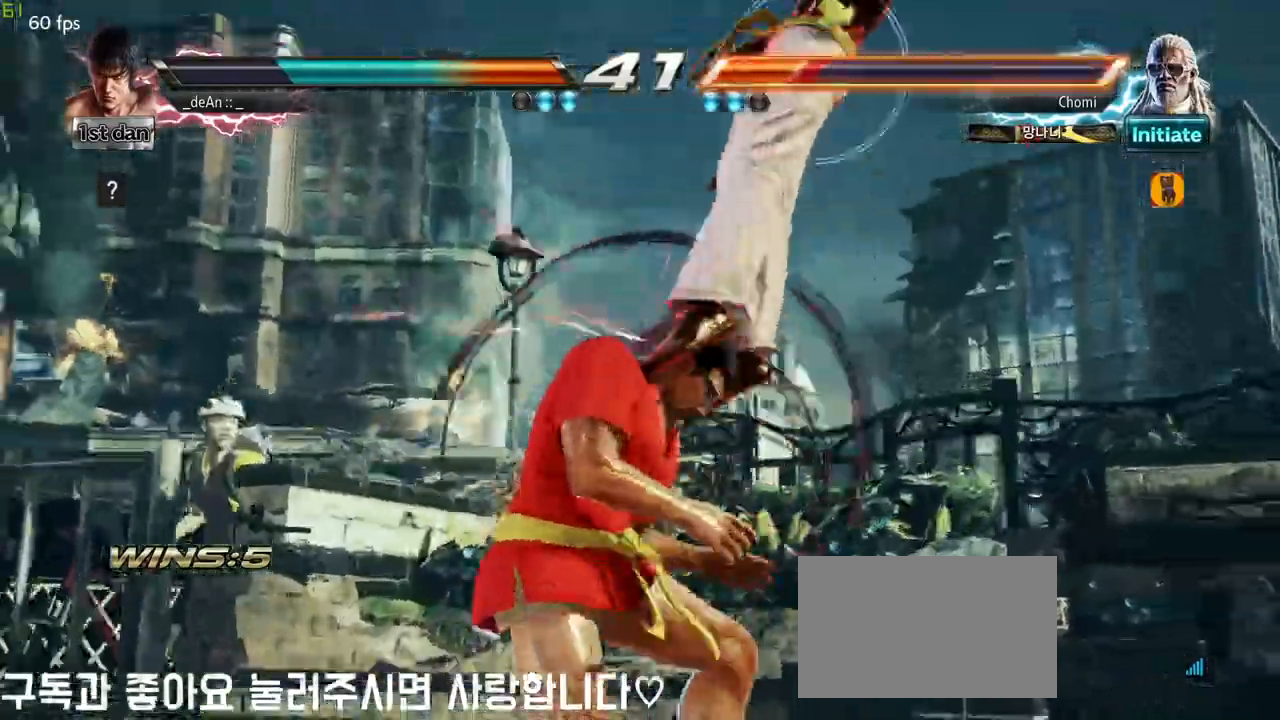
{"dt_ms": 500, "buttons": [], "left_stick": "center"}
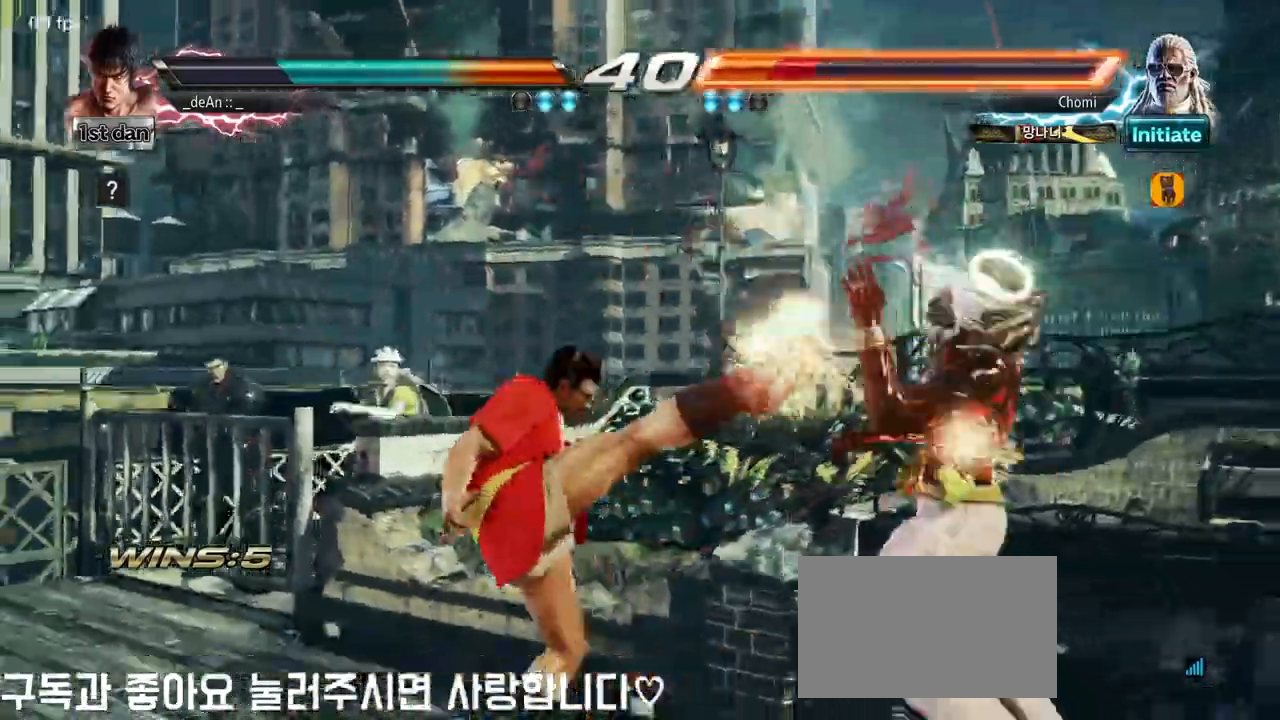
{"dt_ms": 500, "buttons": [], "left_stick": "left"}
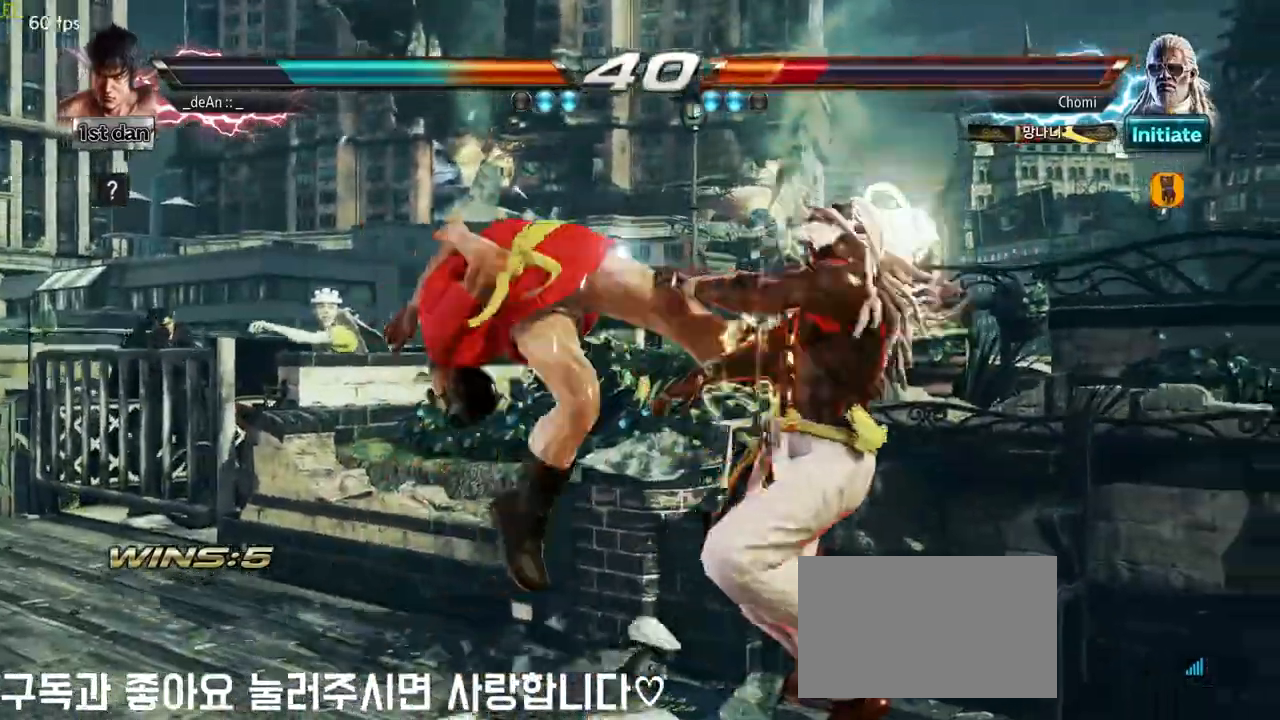
{"dt_ms": 1000, "buttons": [], "left_stick": "center"}
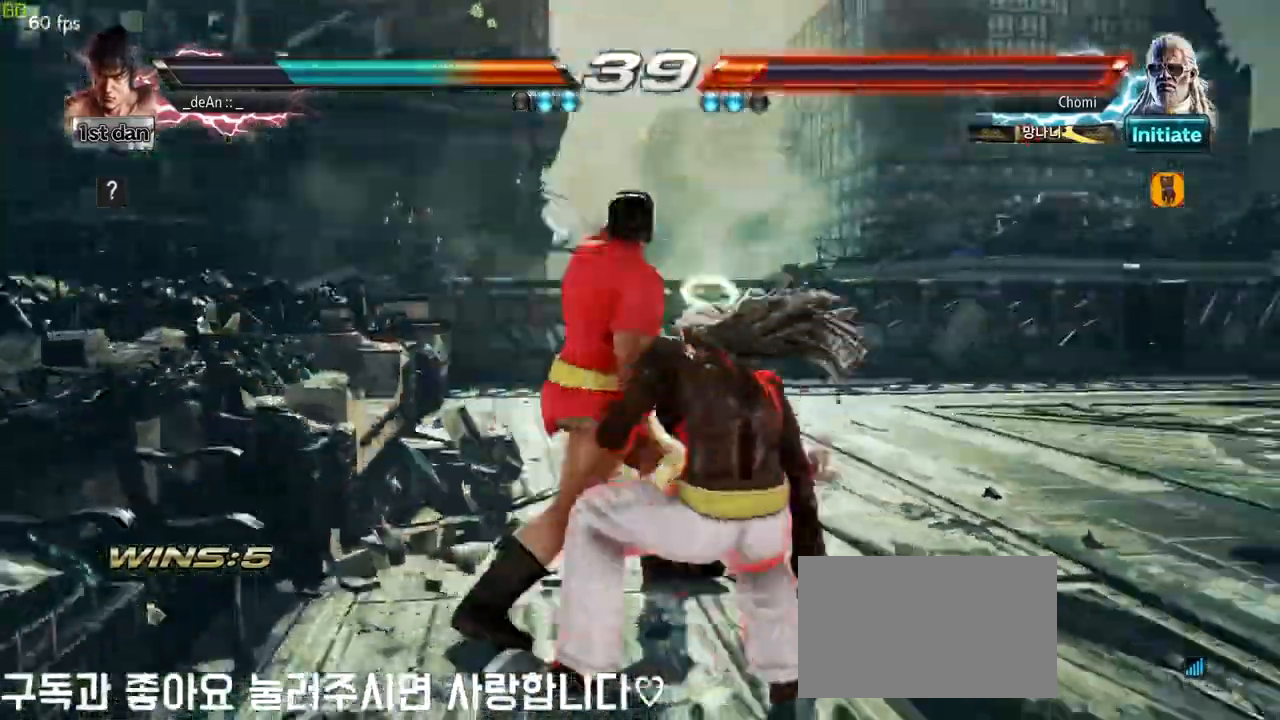
{"dt_ms": 500, "buttons": [], "left_stick": "center"}
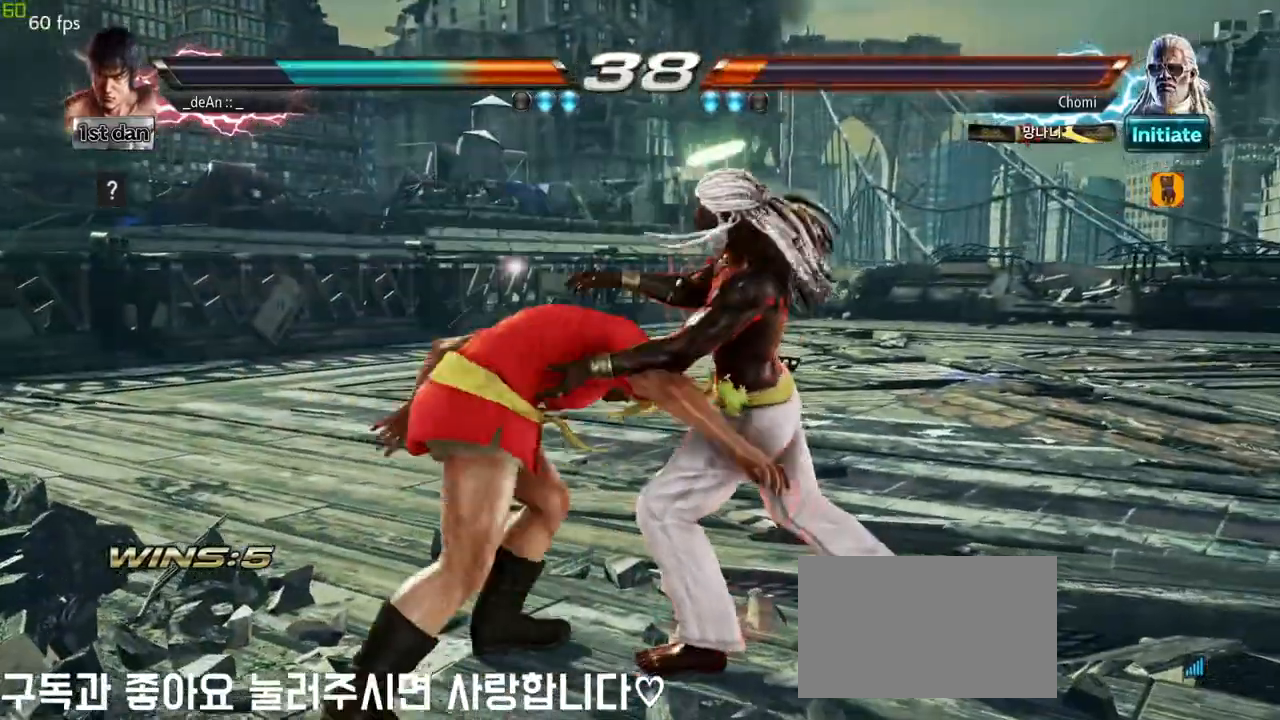
{"dt_ms": 500, "buttons": ["SQUARE"], "left_stick": "center", "events": [[167, "SQUARE", "down"], [267, "SQUARE", "up"], [333, "SQUARE", "down"], [417, "SQUARE", "up"], [450, "SQUARE", "down"]]}
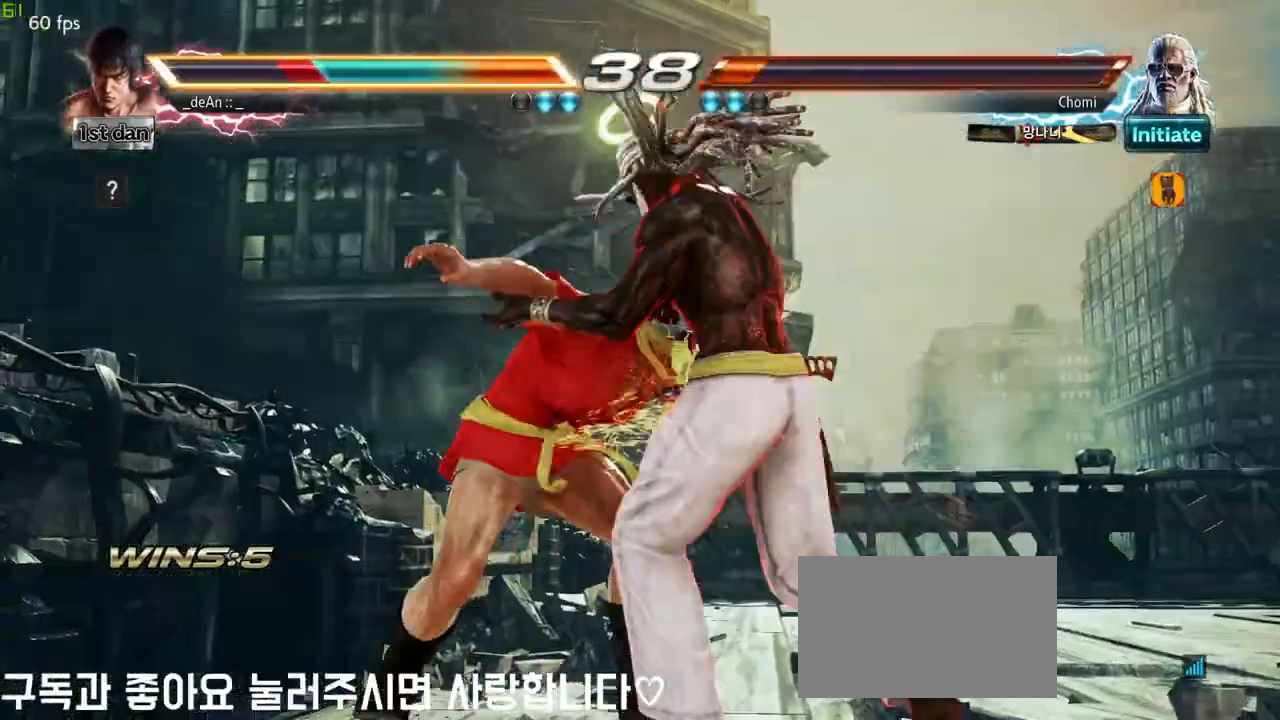
{"dt_ms": 500, "buttons": ["SQUARE"], "left_stick": "center", "events": [[67, "SQUARE", "up"], [100, "SQUARE", "down"], [217, "SQUARE", "up"], [317, "SQUARE", "down"], [417, "SQUARE", "up"], [450, "SQUARE", "down"]]}